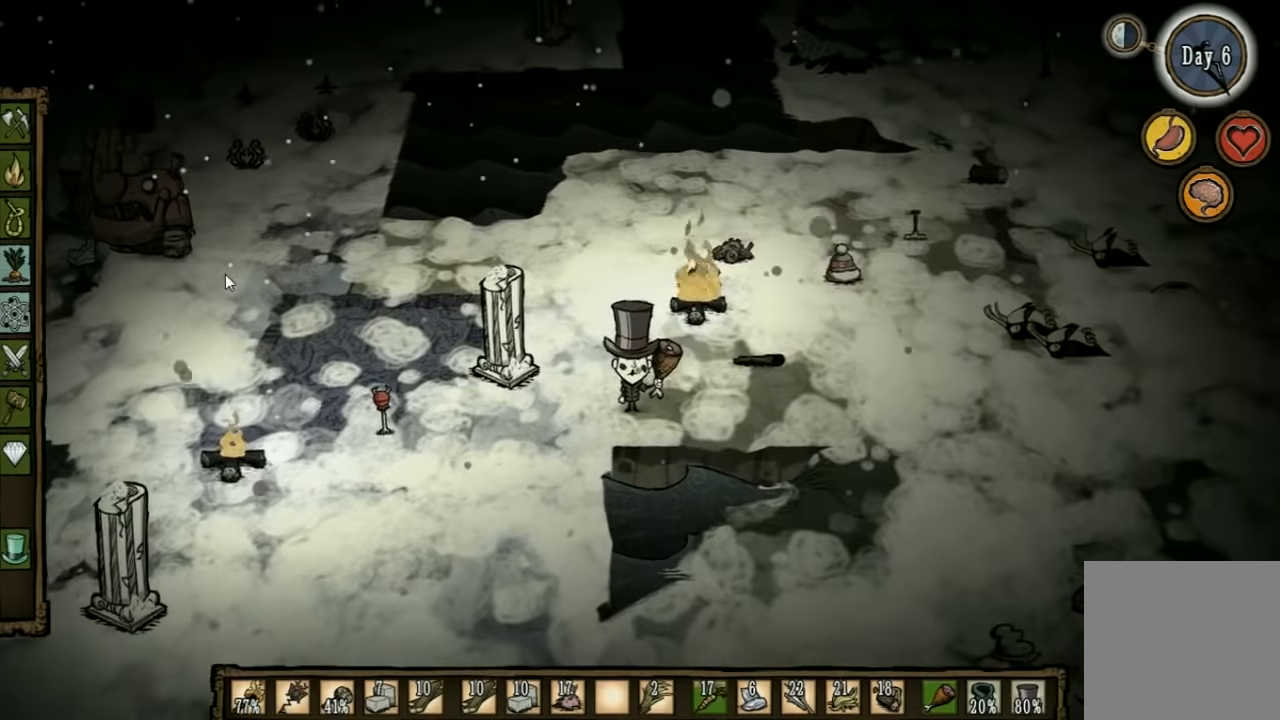
Gameplay with keyboard; each line is a JSON object with the keys held at the frame after it. "events" lists presses ("down") and releases ("up") of "1", "2", "3", "4", "5", "a", "c", "ctrl", "d", "e", "f", "q", "r", "s", "shift", "space", "tab", "v", "w", "x" and "z" between this image and that frame as [ms after this image, input, new state], when the widget could be followed in between. No other keys are recorded. Mouse input is not recorded. Not read: other_keys.
{"keys": [], "events": [[34, "e", "down"], [167, "e", "up"]]}
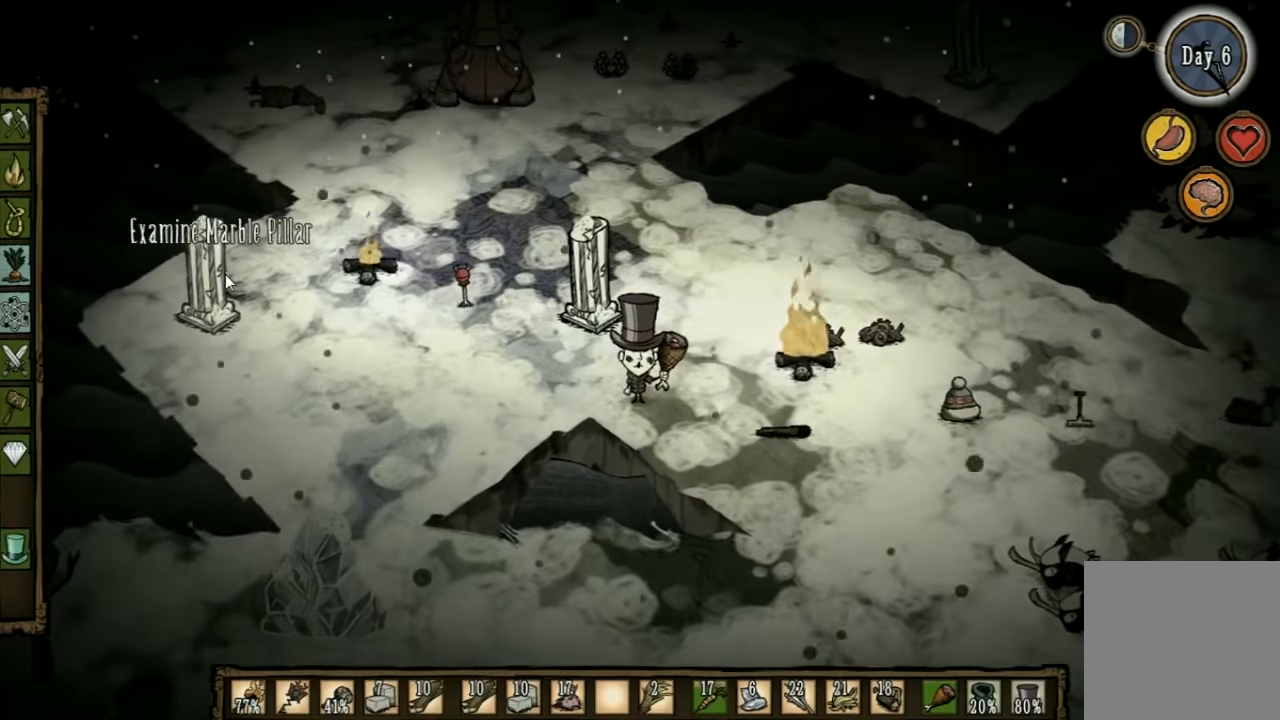
{"keys": ["a"], "events": [[67, "a", "down"]]}
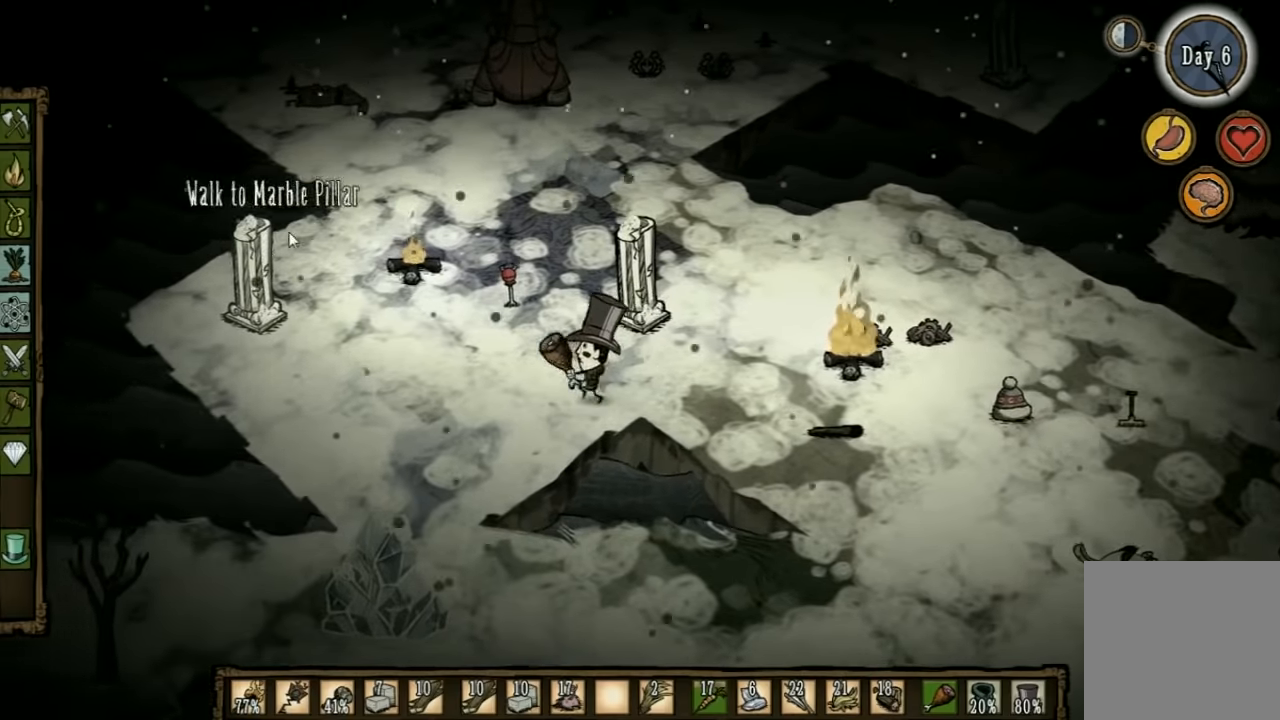
{"keys": [], "events": [[300, "q", "down"], [367, "q", "up"], [467, "a", "up"]]}
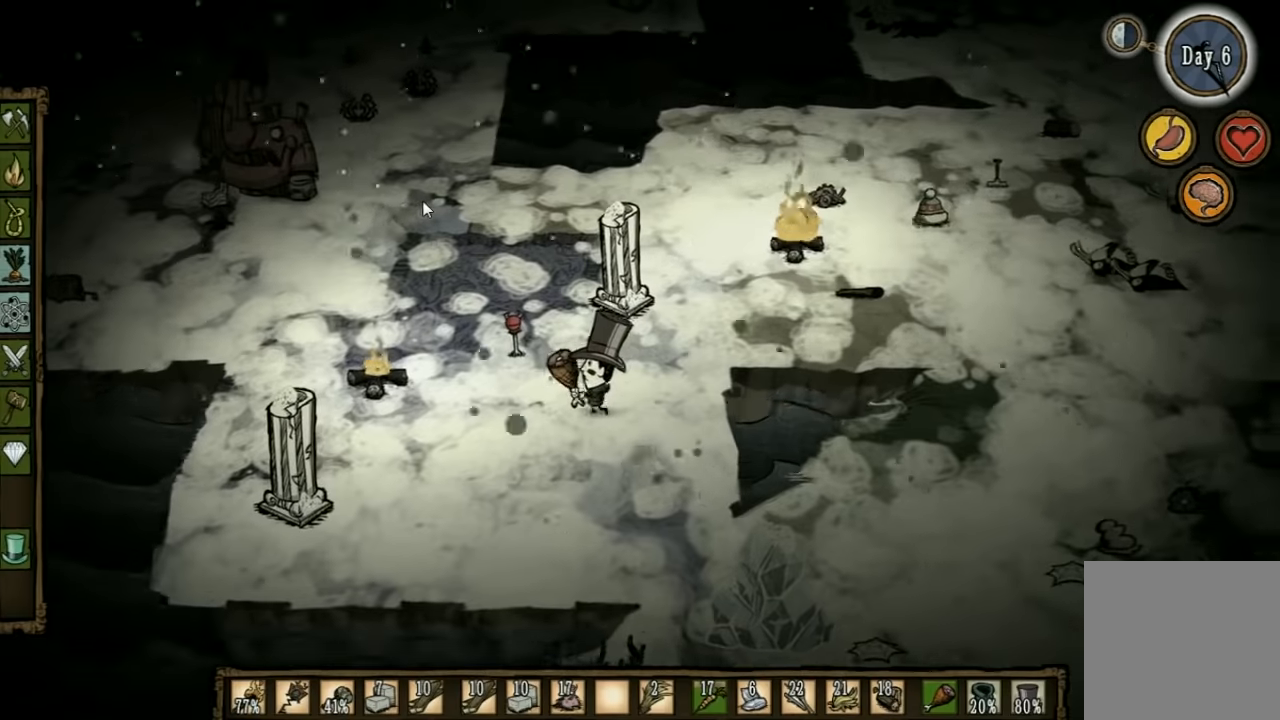
{"keys": [], "events": []}
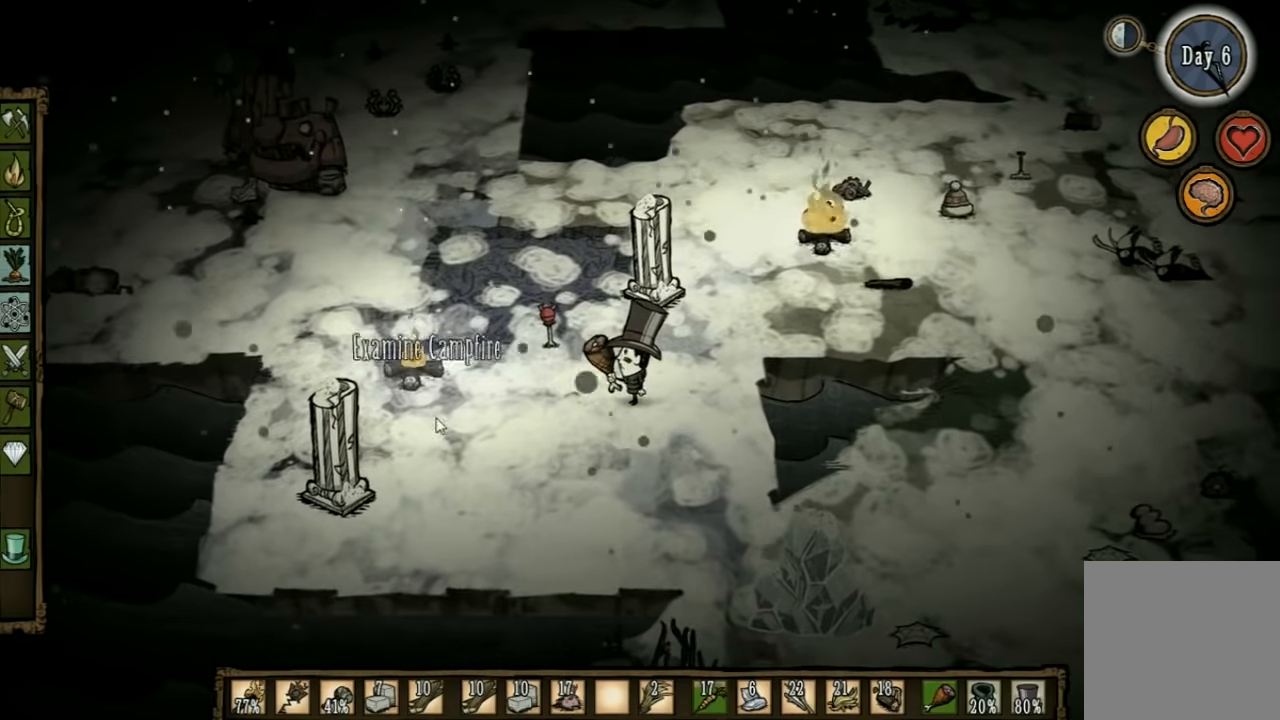
{"keys": [], "events": []}
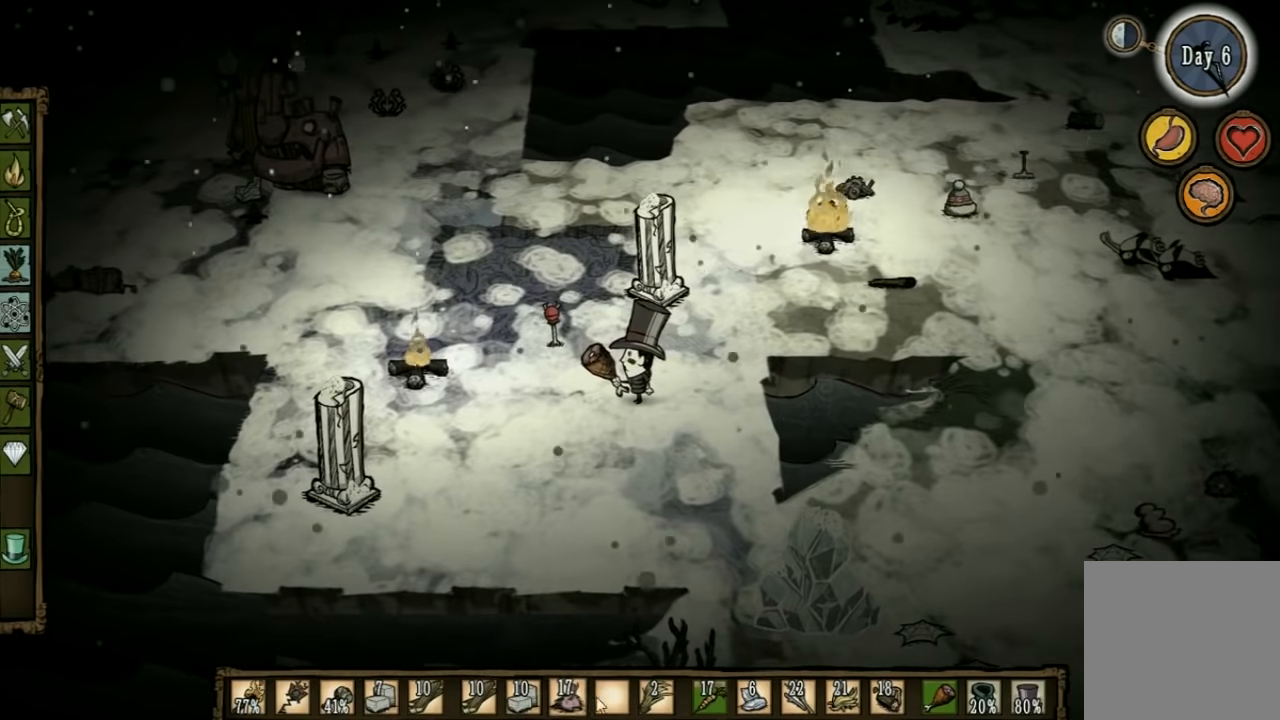
{"keys": [], "events": []}
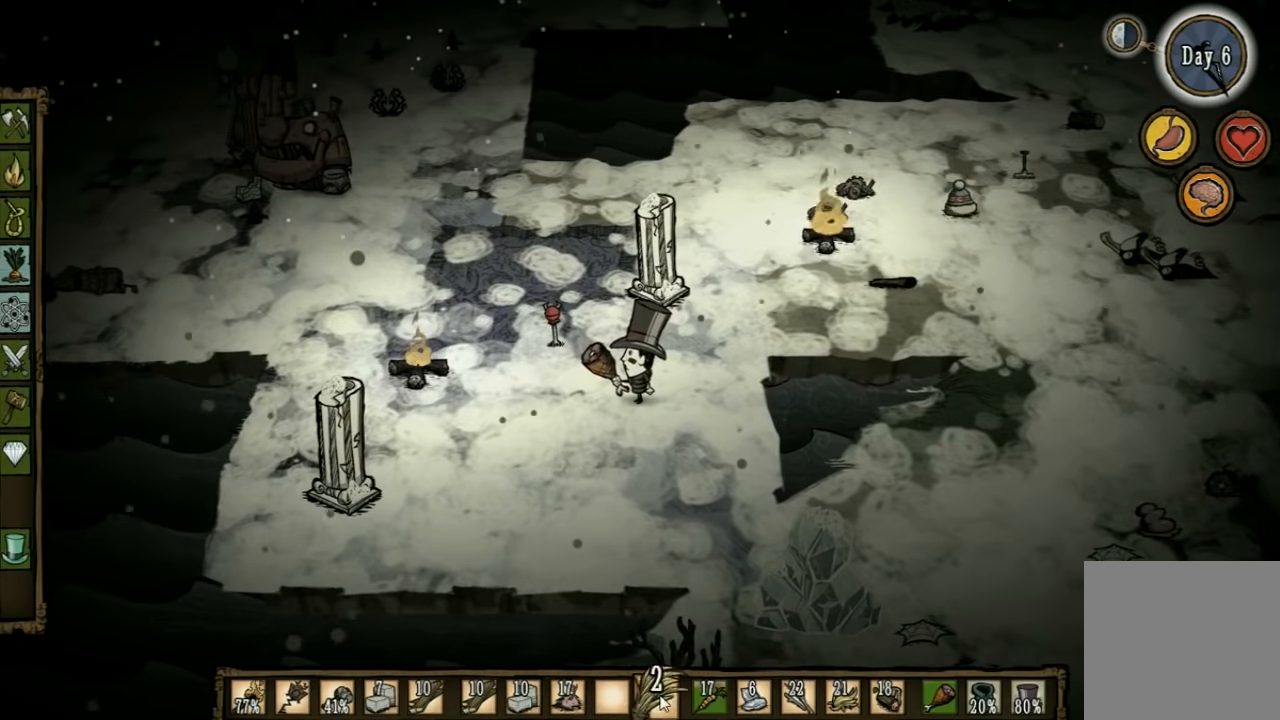
{"keys": [], "events": []}
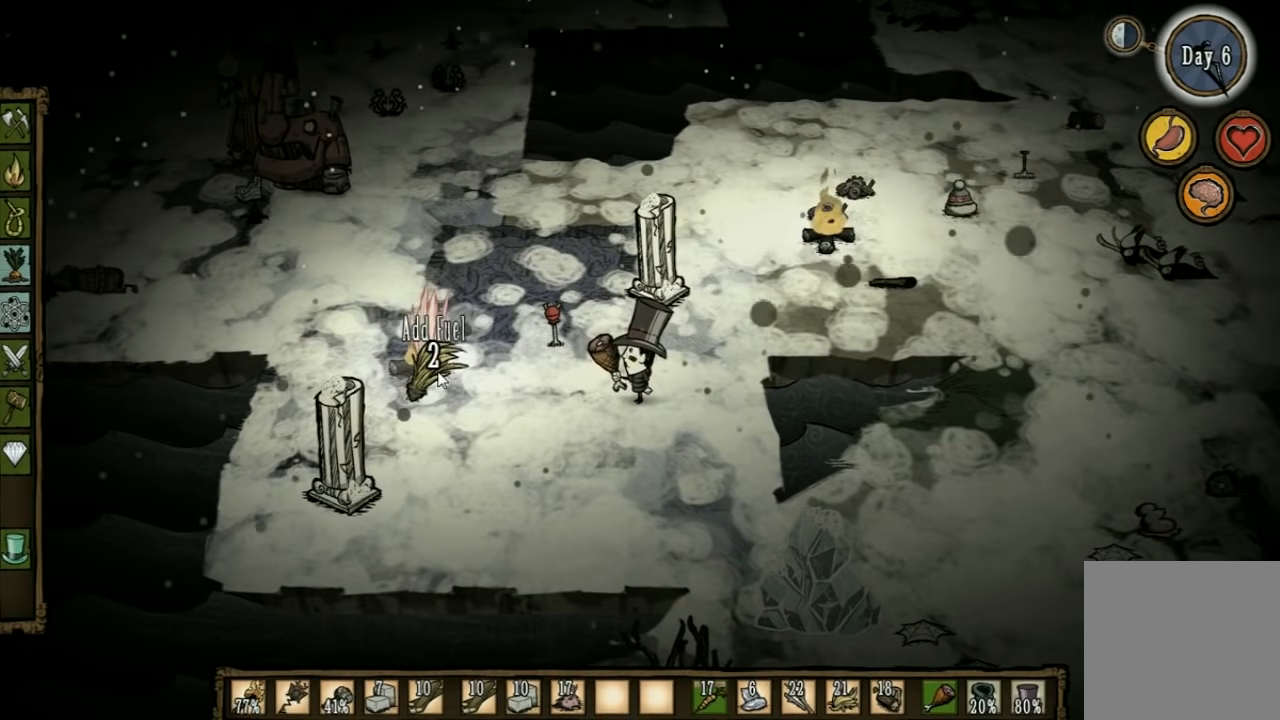
{"keys": [], "events": []}
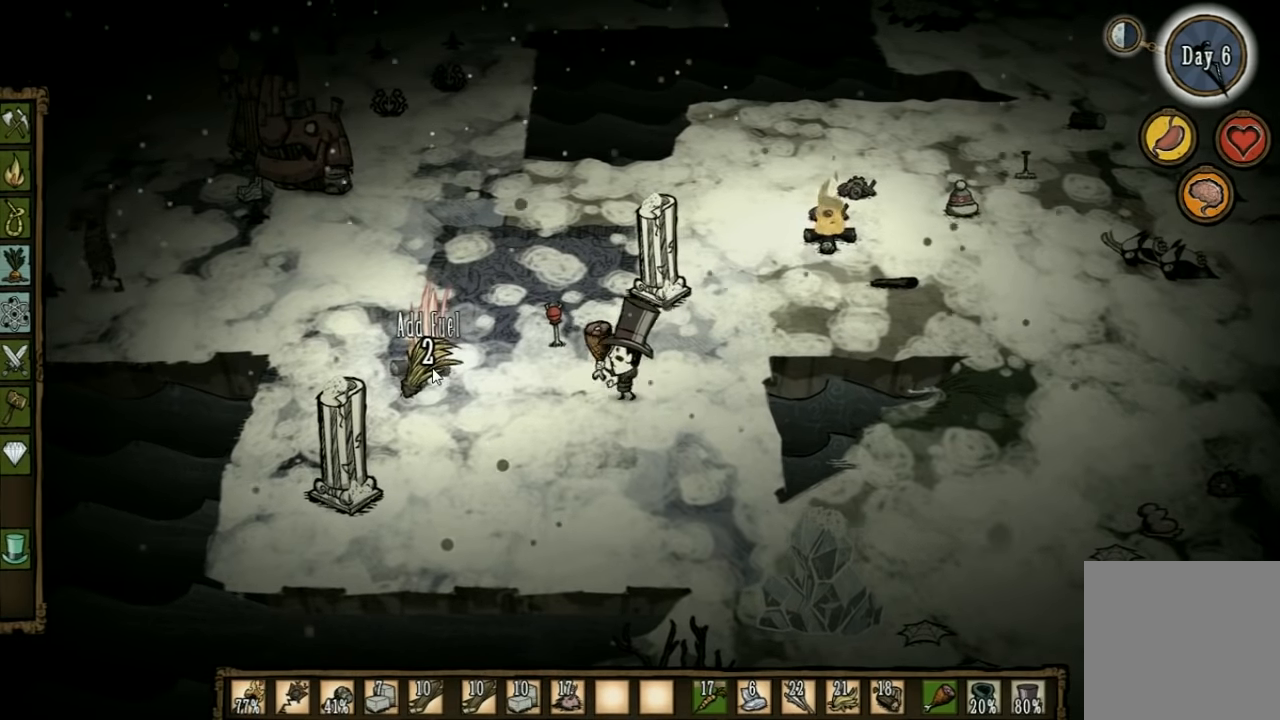
{"keys": [], "events": []}
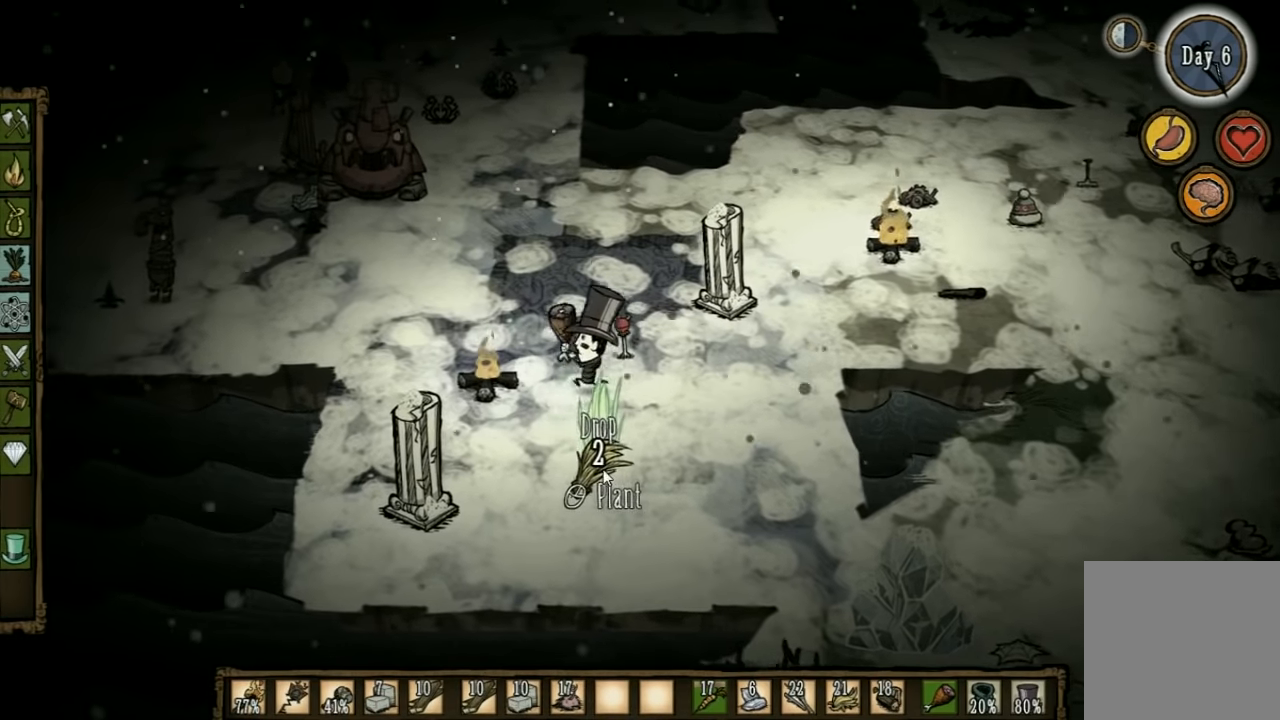
{"keys": [], "events": []}
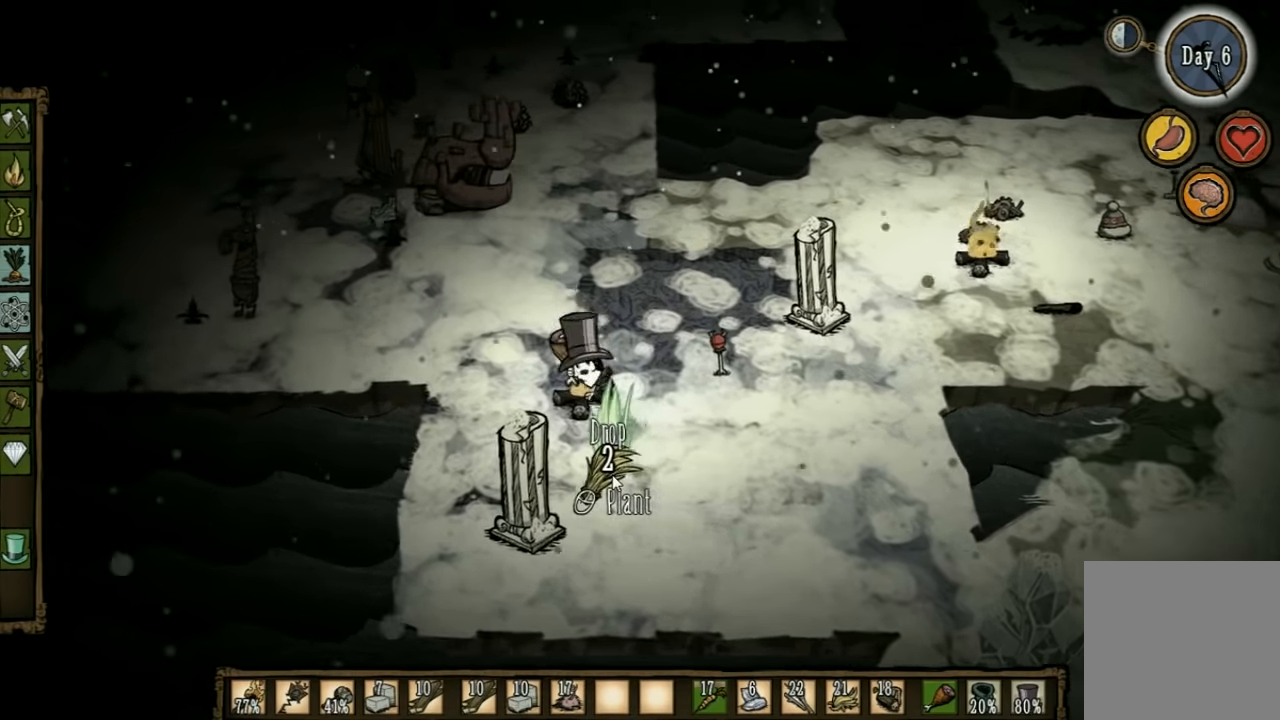
{"keys": ["d"], "events": [[333, "d", "down"]]}
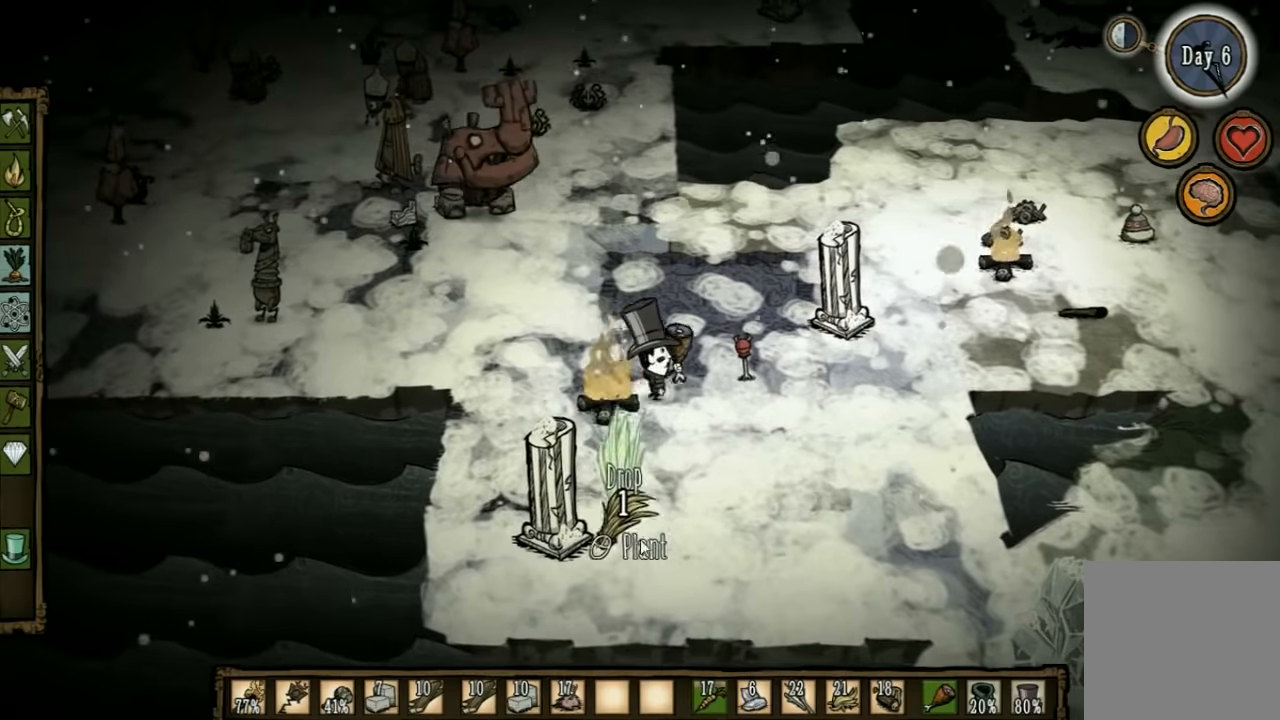
{"keys": ["d"], "events": []}
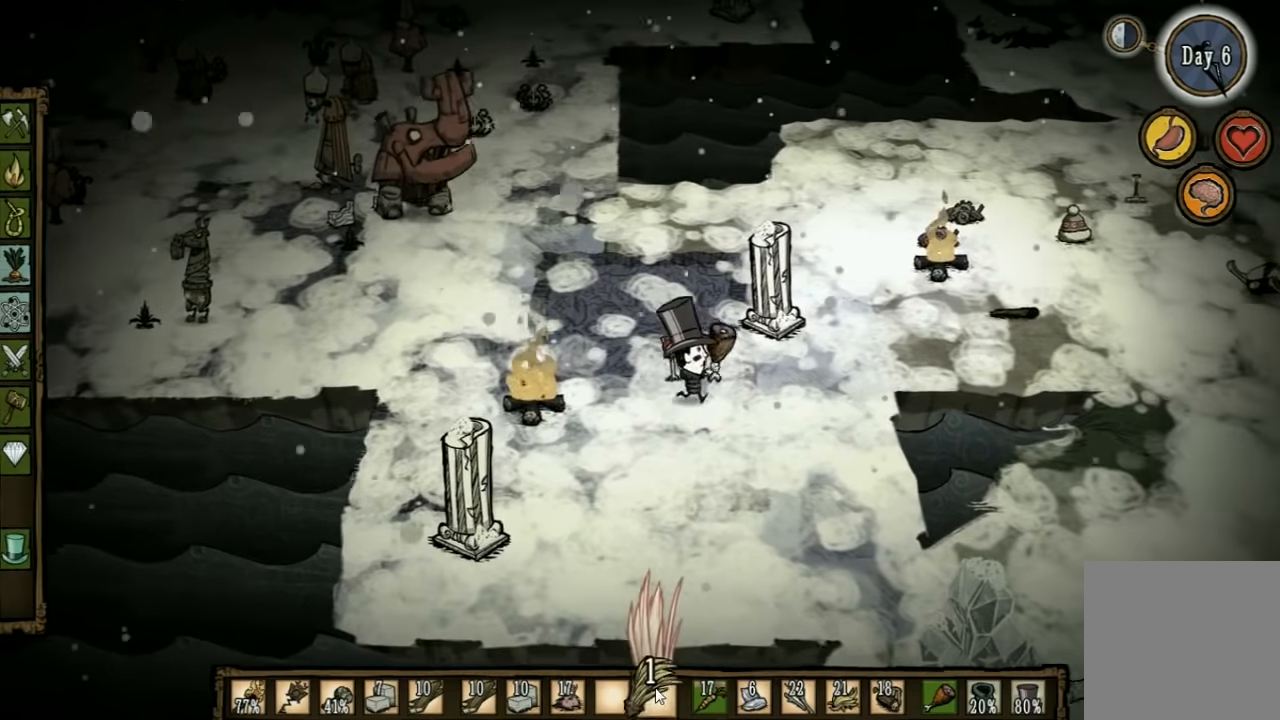
{"keys": ["d", "e"], "events": [[467, "e", "down"]]}
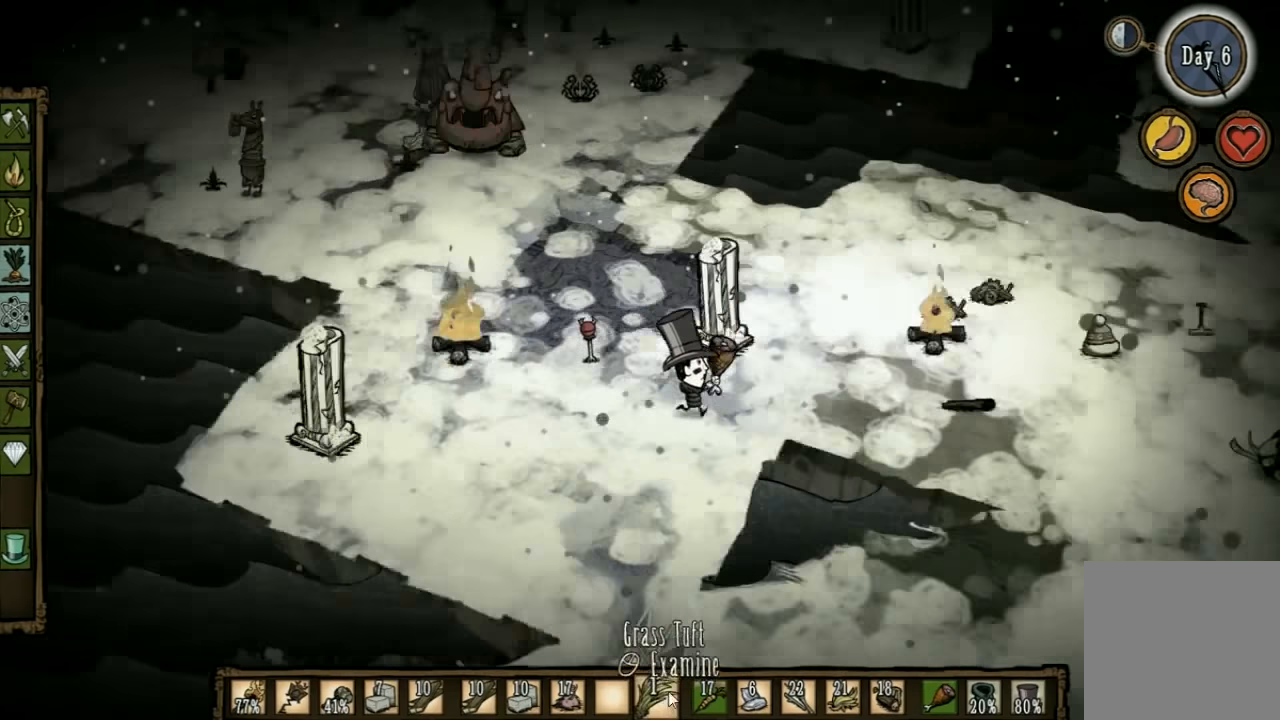
{"keys": ["d", "s"], "events": [[100, "e", "up"], [400, "s", "down"]]}
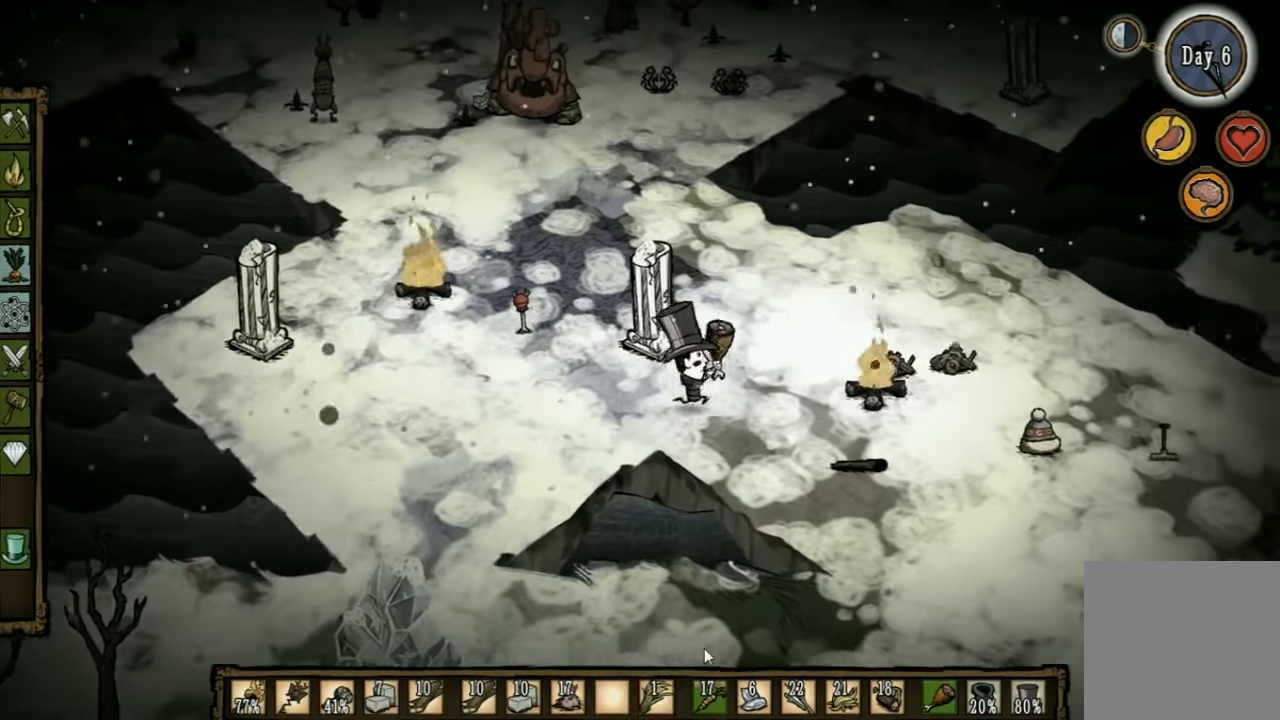
{"keys": ["d"], "events": [[400, "s", "up"]]}
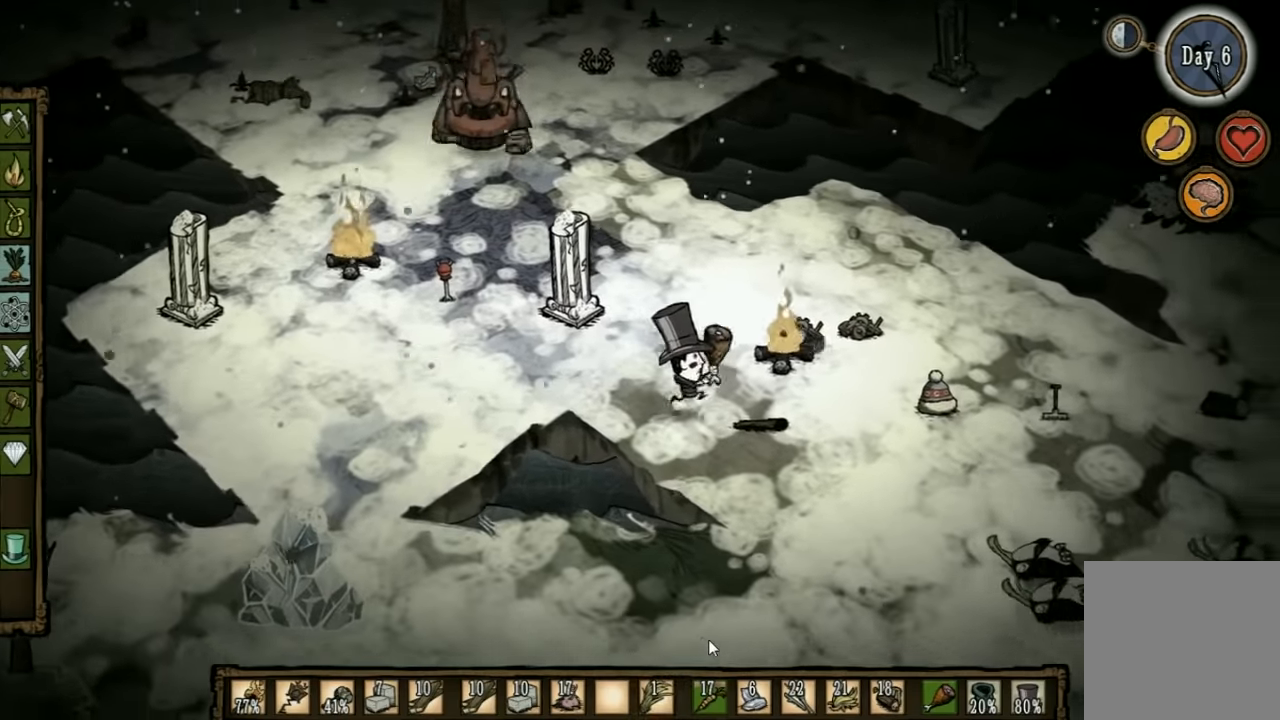
{"keys": ["d"], "events": []}
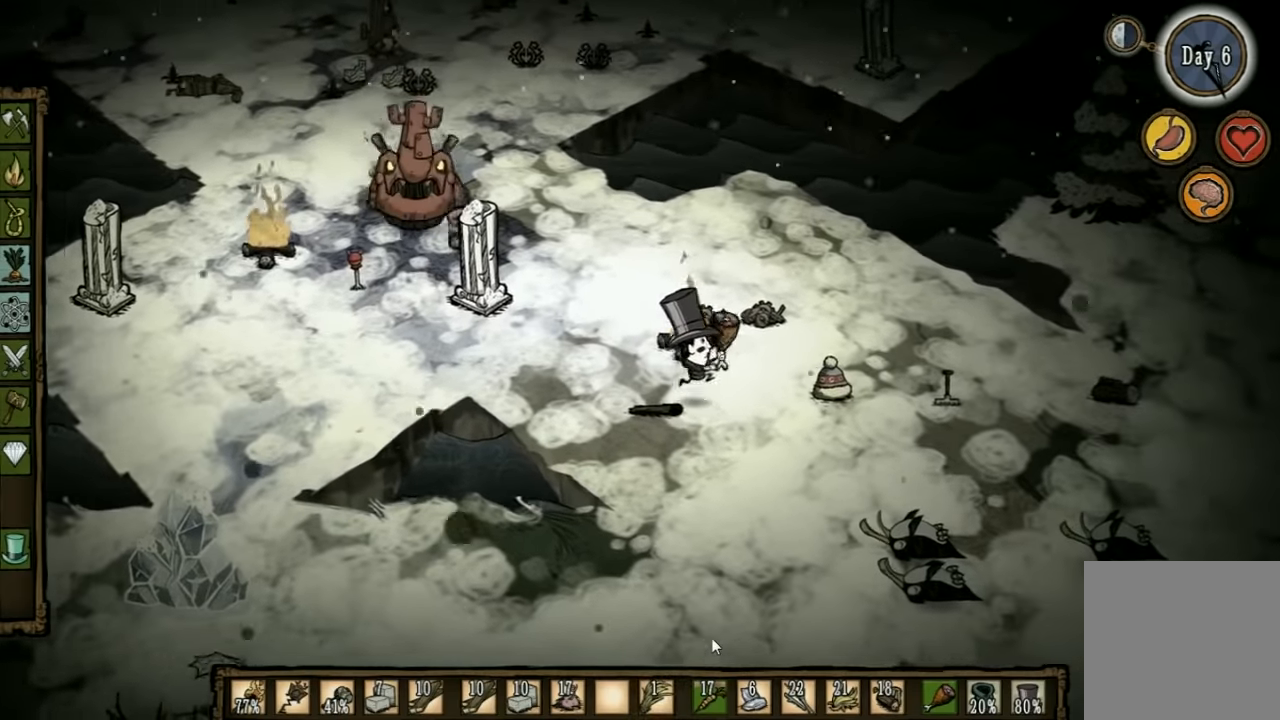
{"keys": ["d"], "events": []}
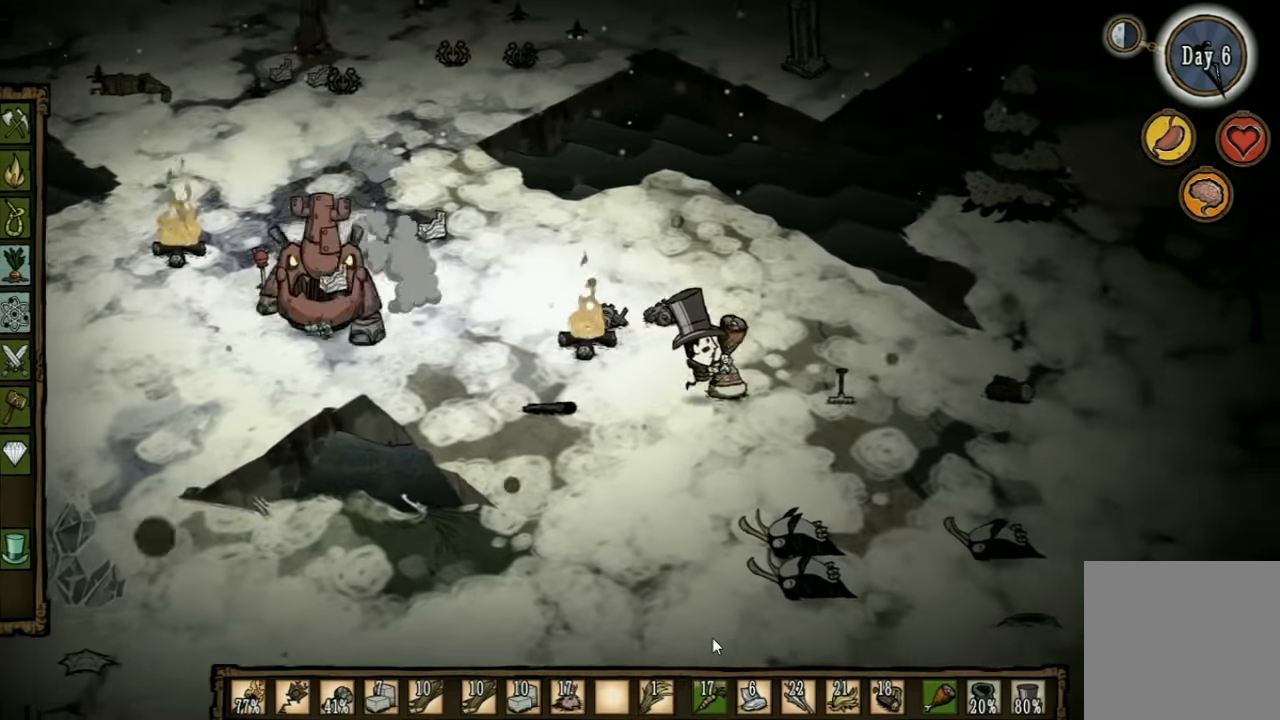
{"keys": [], "events": [[33, "e", "down"], [133, "e", "up"], [433, "d", "up"]]}
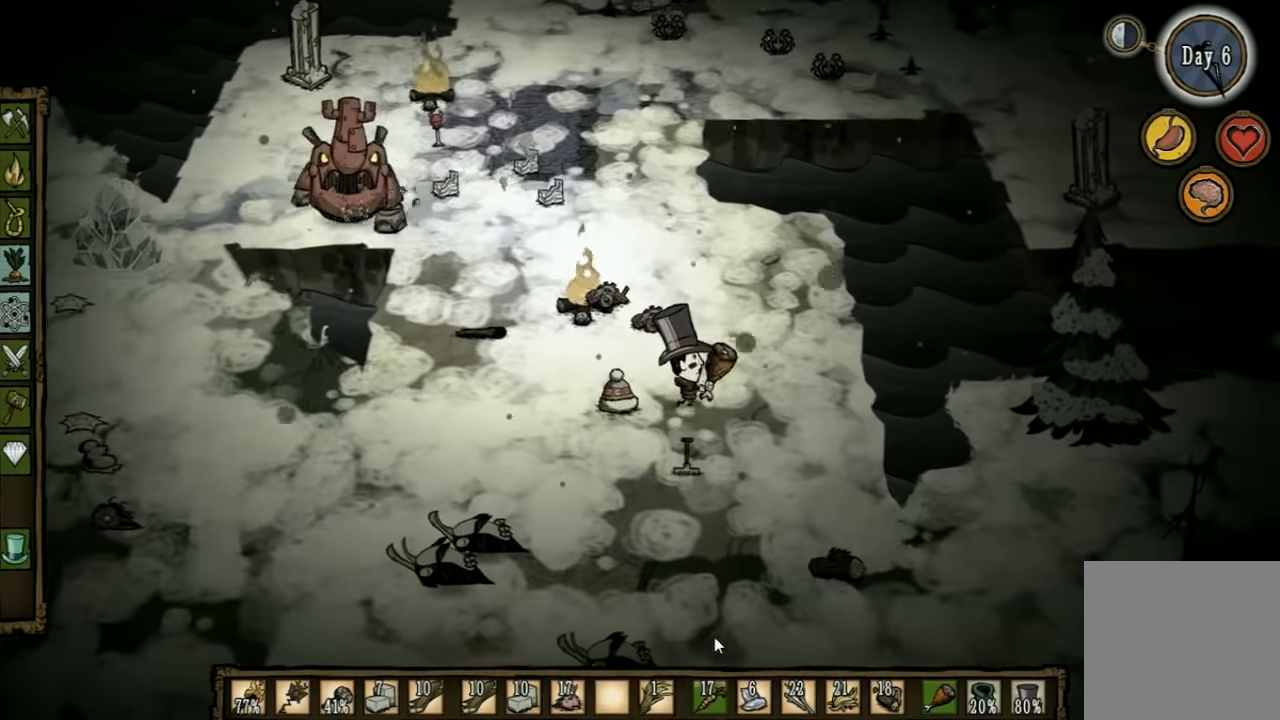
{"keys": ["e"], "events": [[500, "e", "down"]]}
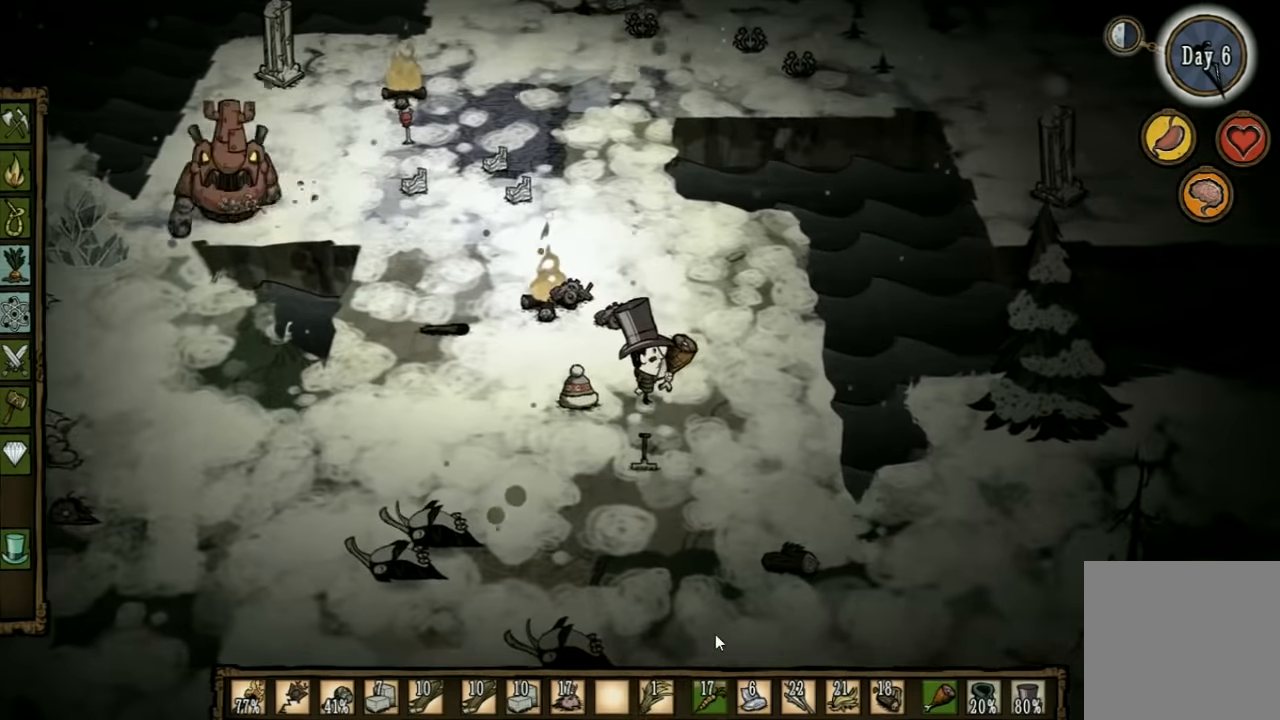
{"keys": [], "events": [[133, "e", "up"]]}
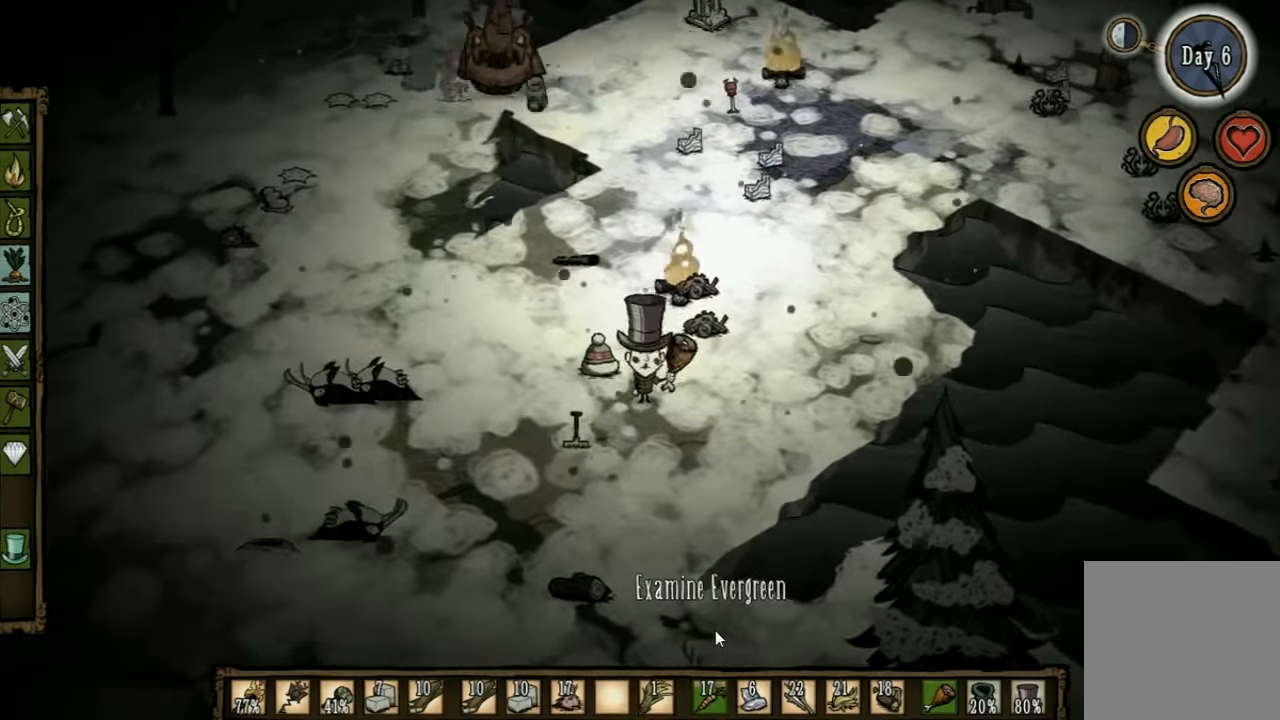
{"keys": [], "events": []}
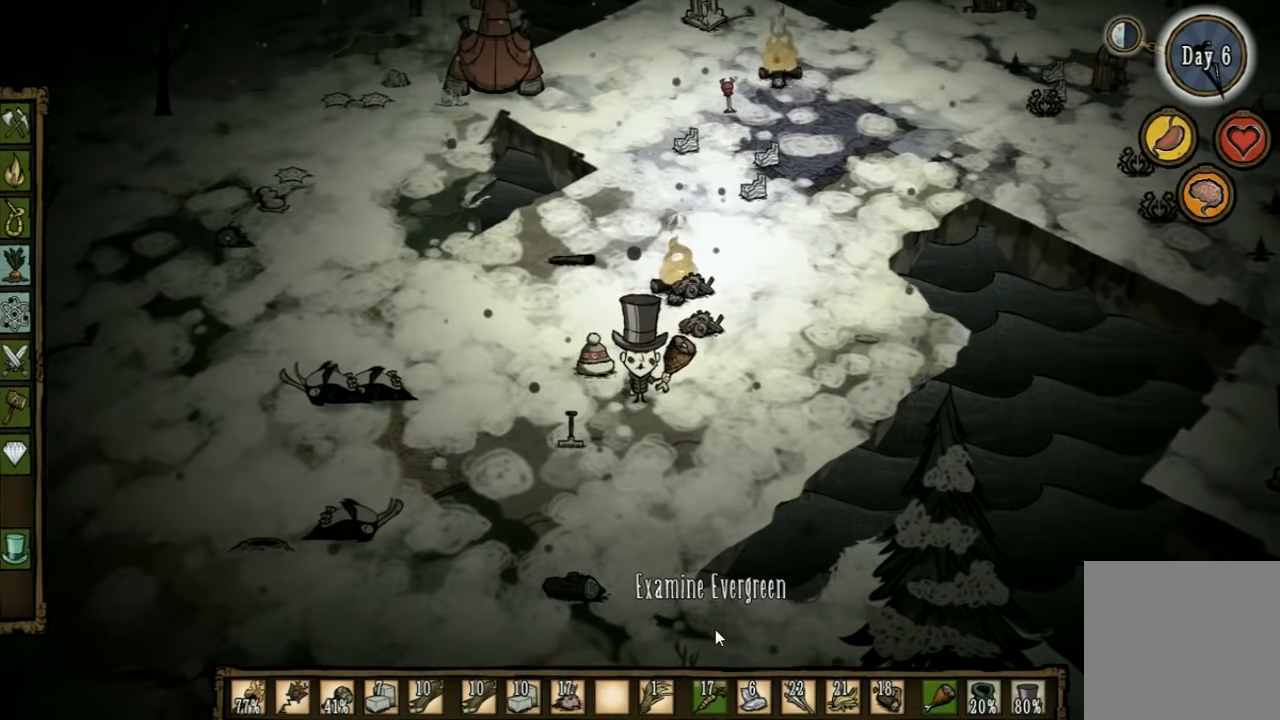
{"keys": ["w"], "events": [[467, "w", "down"]]}
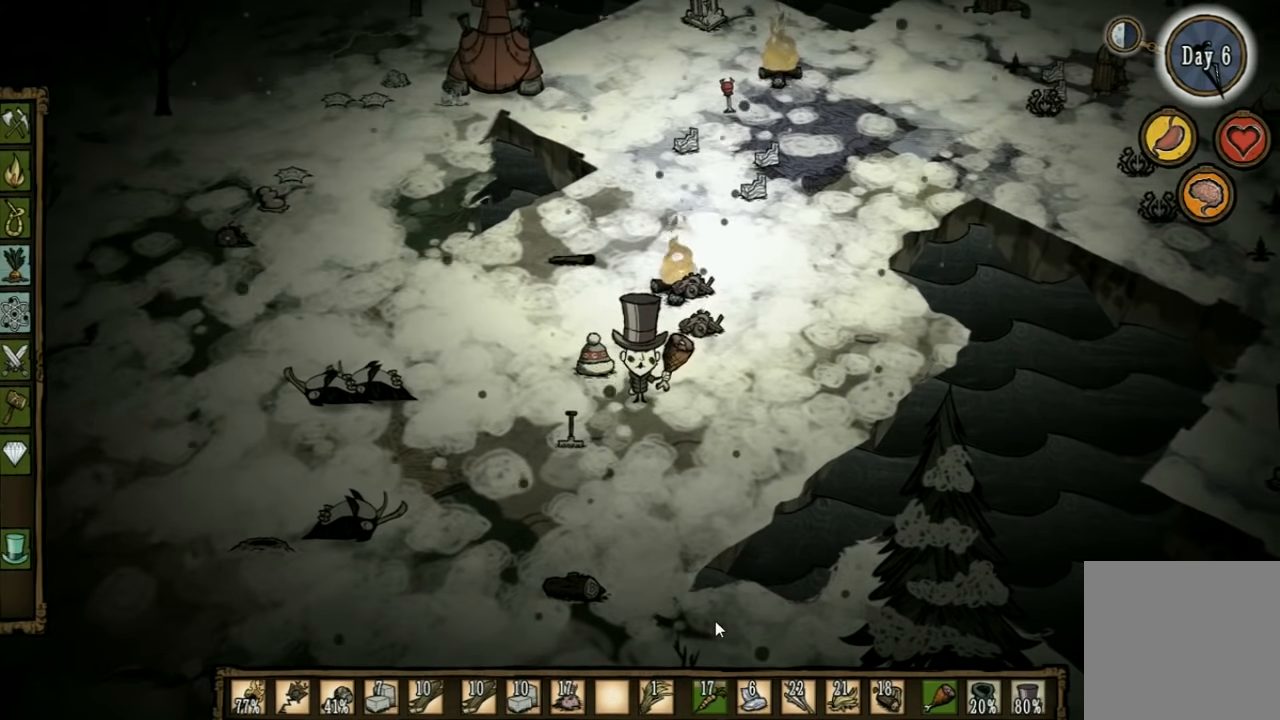
{"keys": [], "events": [[233, "w", "up"]]}
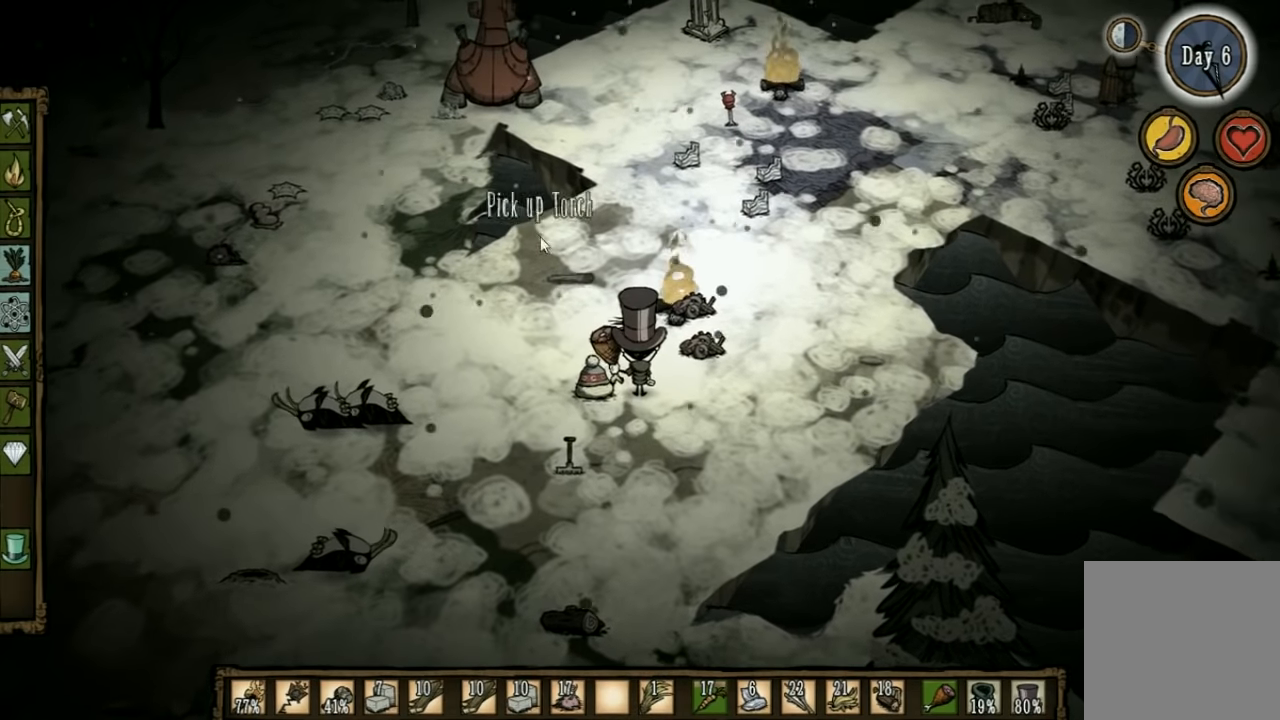
{"keys": [], "events": []}
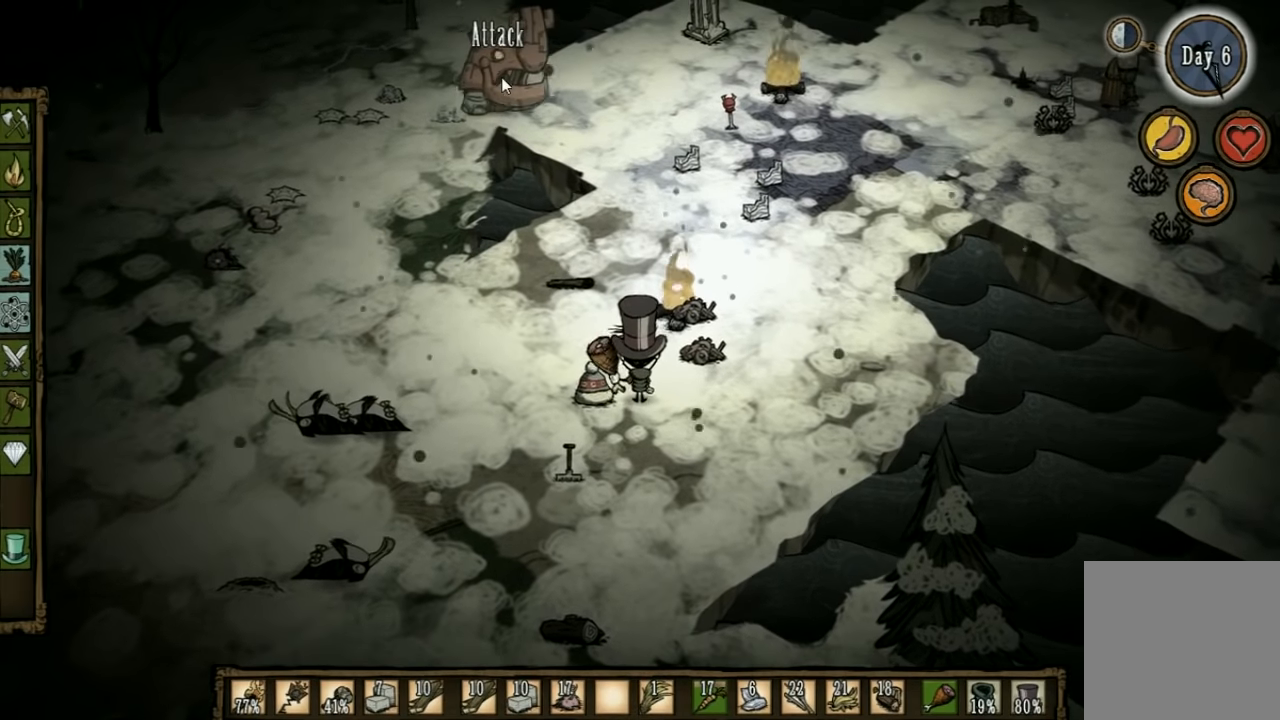
{"keys": [], "events": [[133, "a", "down"], [367, "q", "down"], [467, "a", "up"], [500, "q", "up"]]}
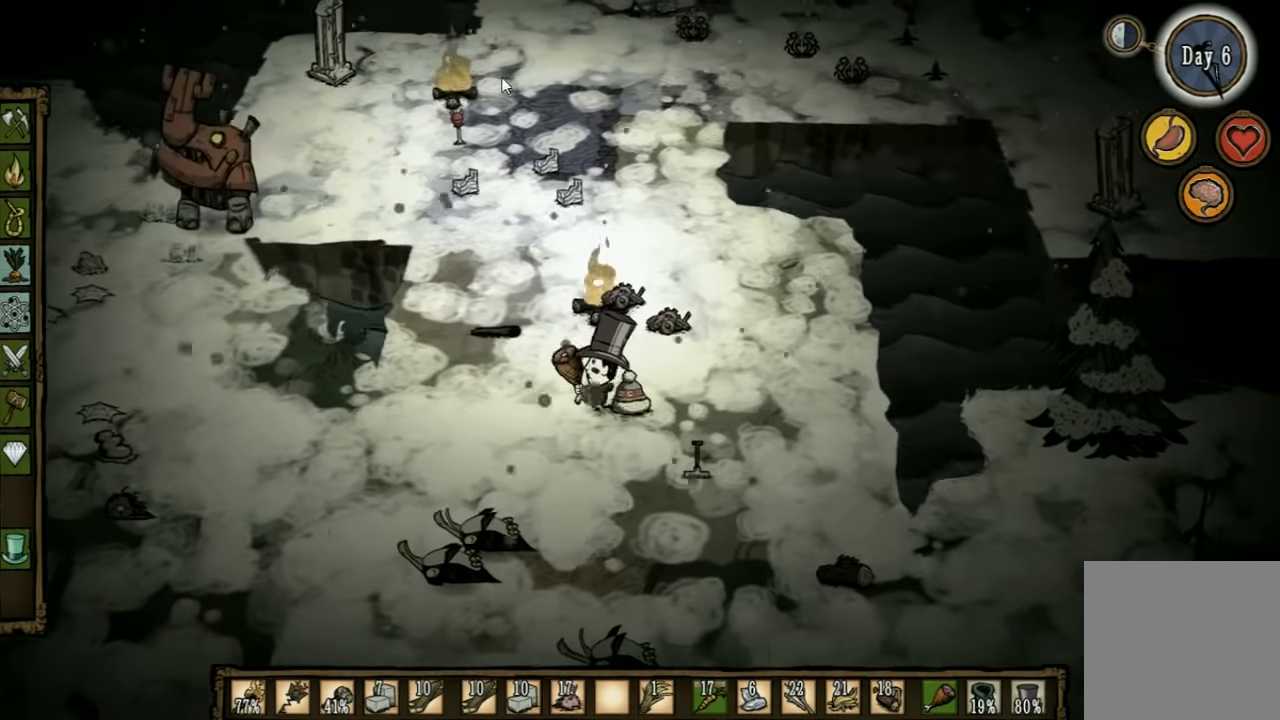
{"keys": [], "events": []}
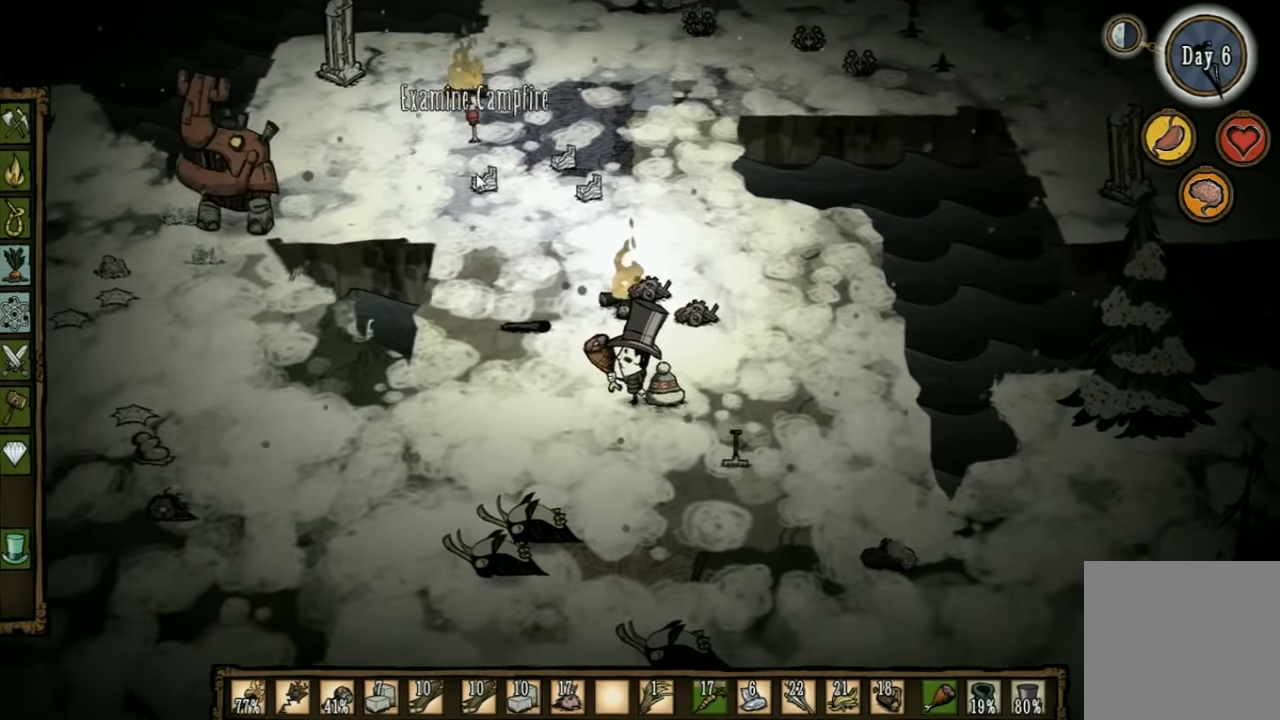
{"keys": [], "events": []}
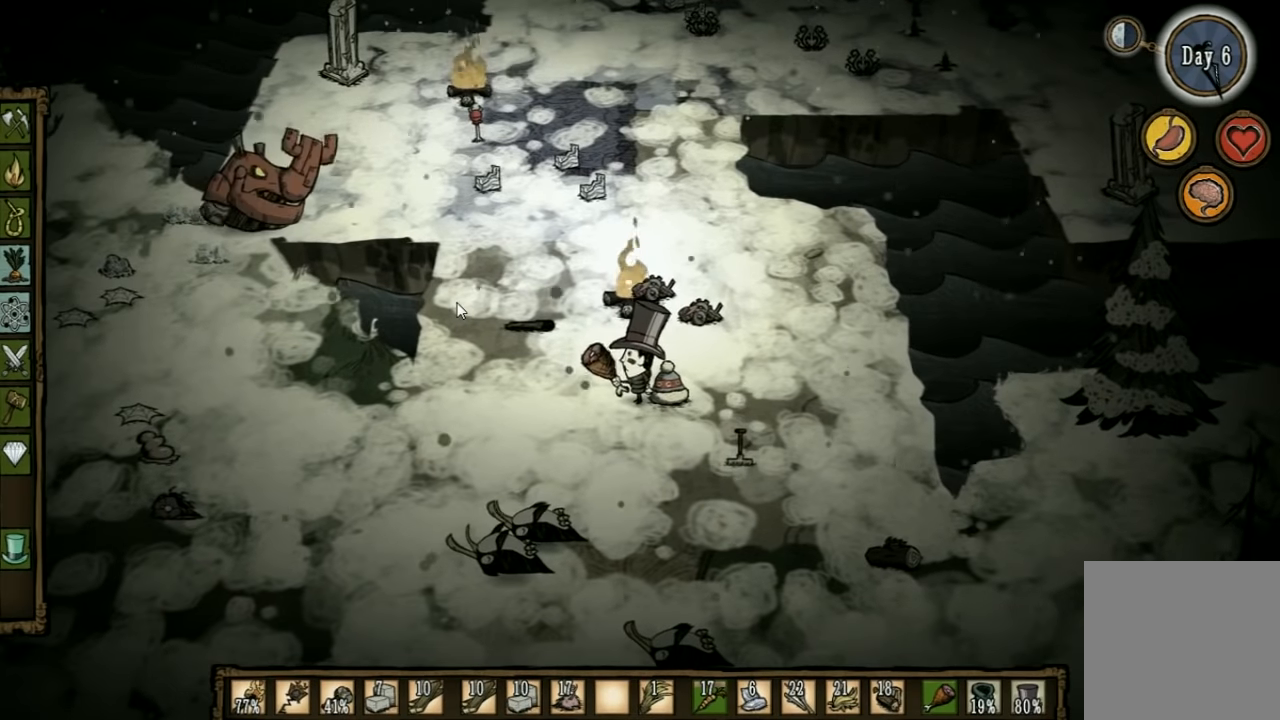
{"keys": [], "events": [[167, "w", "down"], [333, "w", "up"]]}
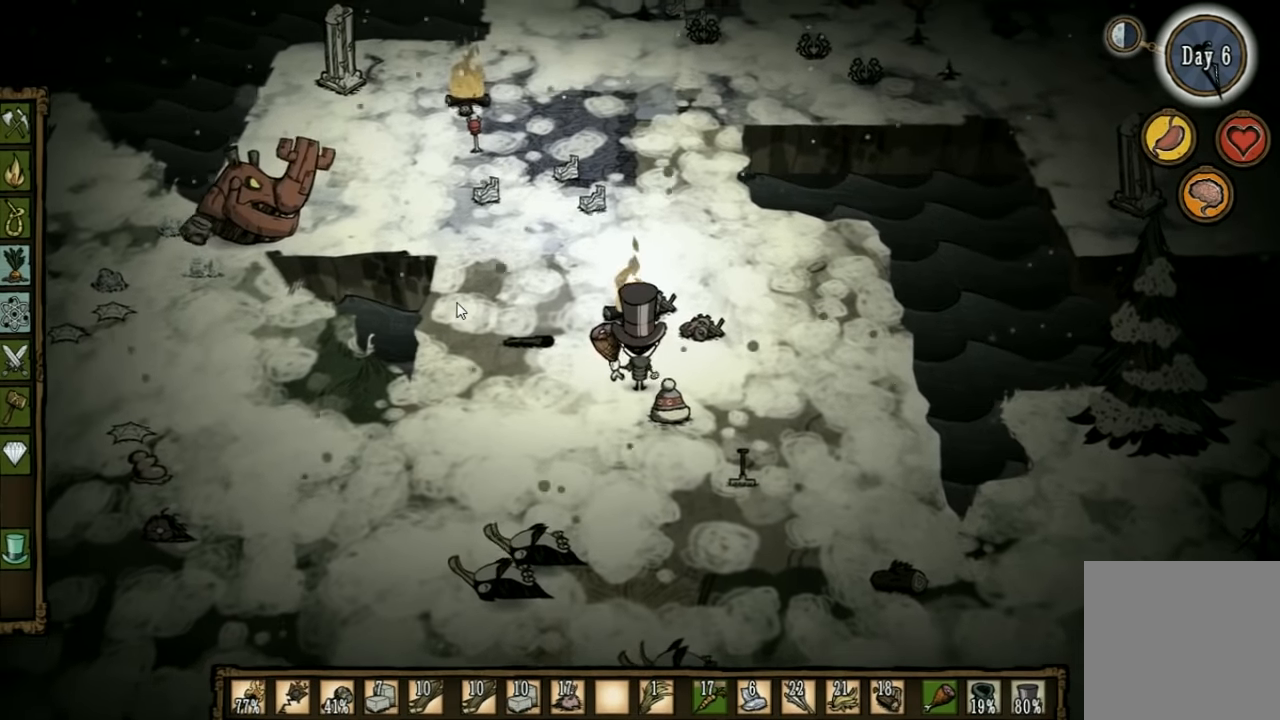
{"keys": [], "events": []}
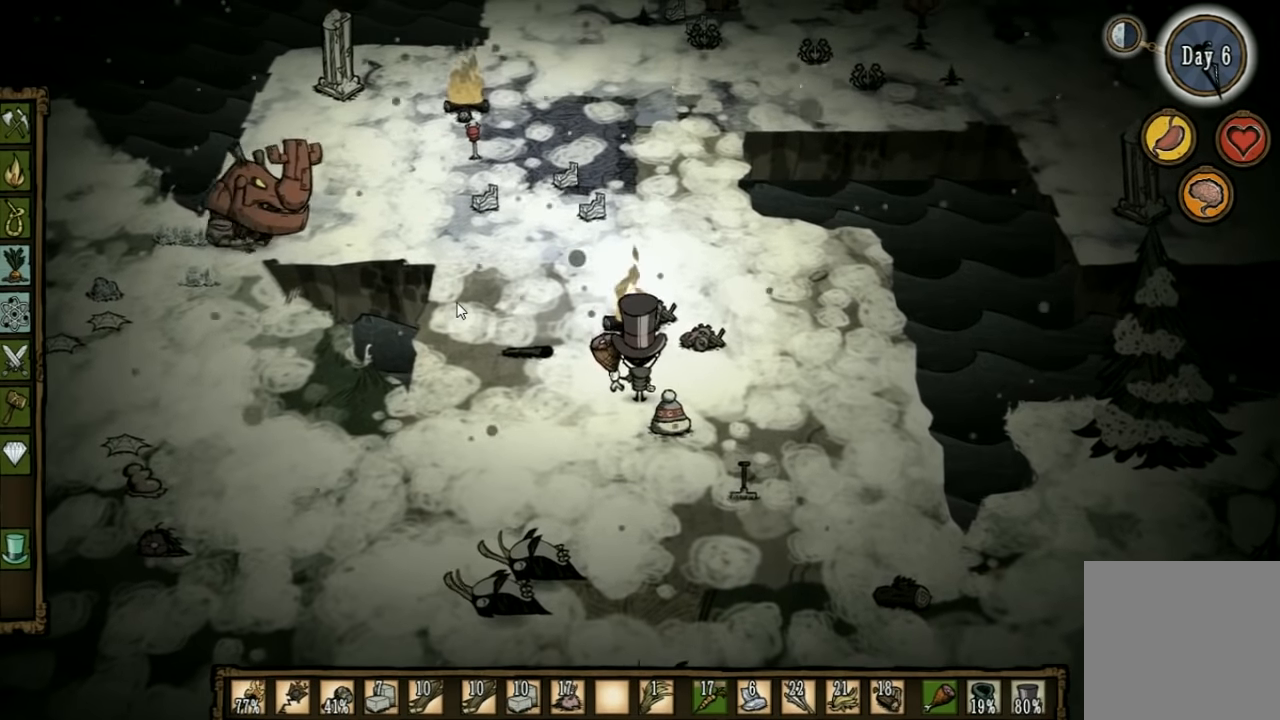
{"keys": ["a", "s"], "events": [[400, "s", "down"], [500, "a", "down"]]}